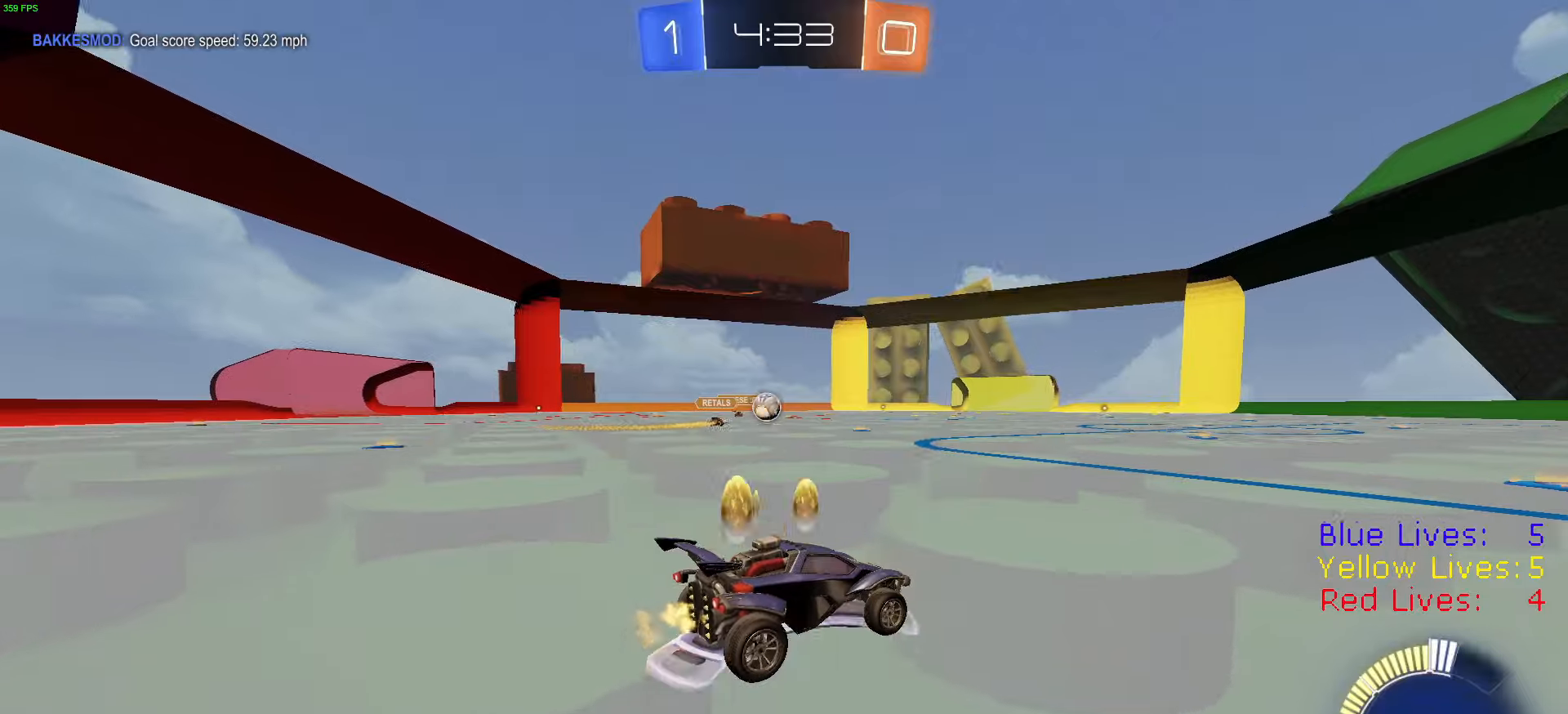
Gameplay with a controller (PlayStation layout); each line is a JSON object with the inputs held at the frame after it. "button_events" lists button changes between this image and that frame as [ms after this image, input, new state], when the widget could be followed in between (sticks are given only as held states).
{"buttons": ["R2"], "left_stick": "center", "right_stick": "center", "button_events": []}
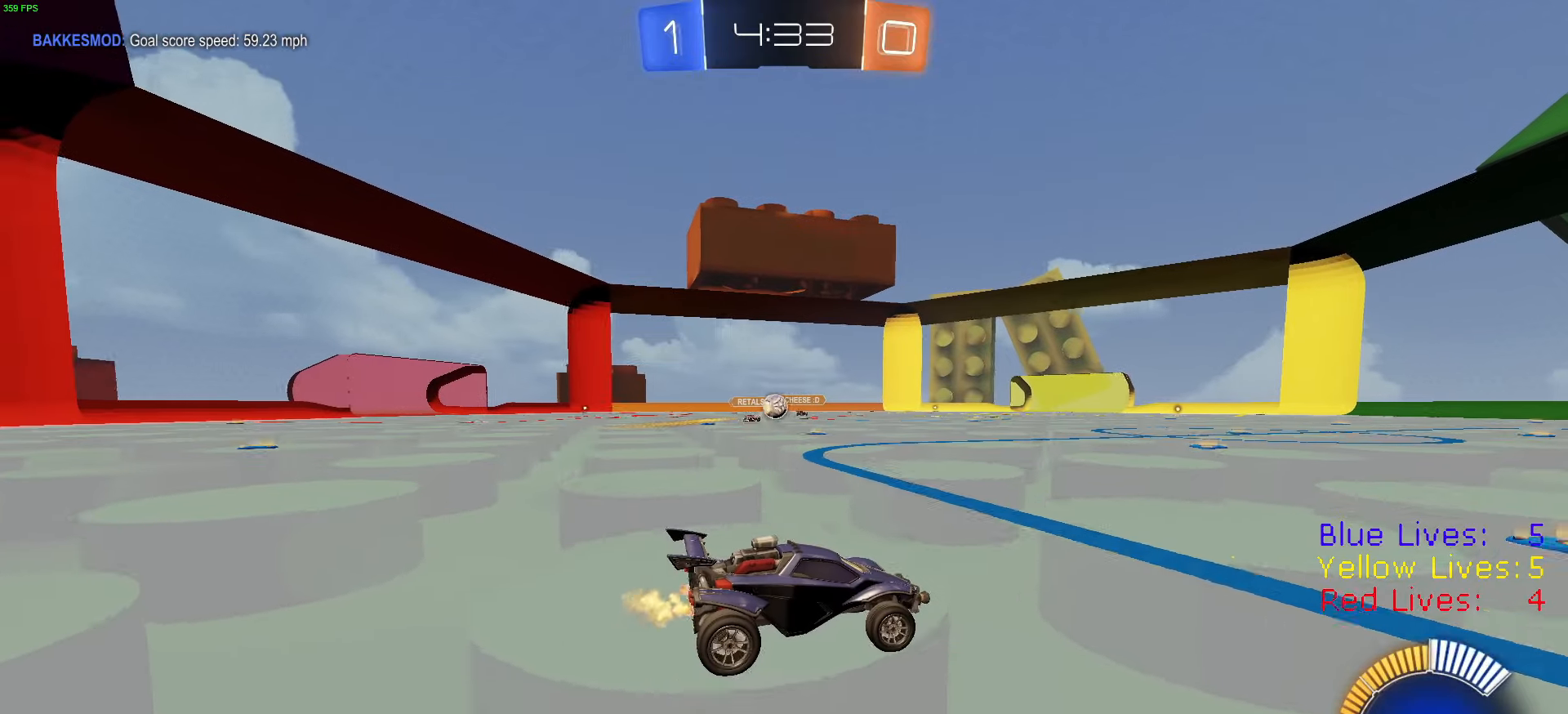
{"buttons": ["R1", "R2"], "left_stick": "center", "right_stick": "center", "button_events": [[283, "R1", "down"], [350, "R1", "up"], [450, "R1", "down"]]}
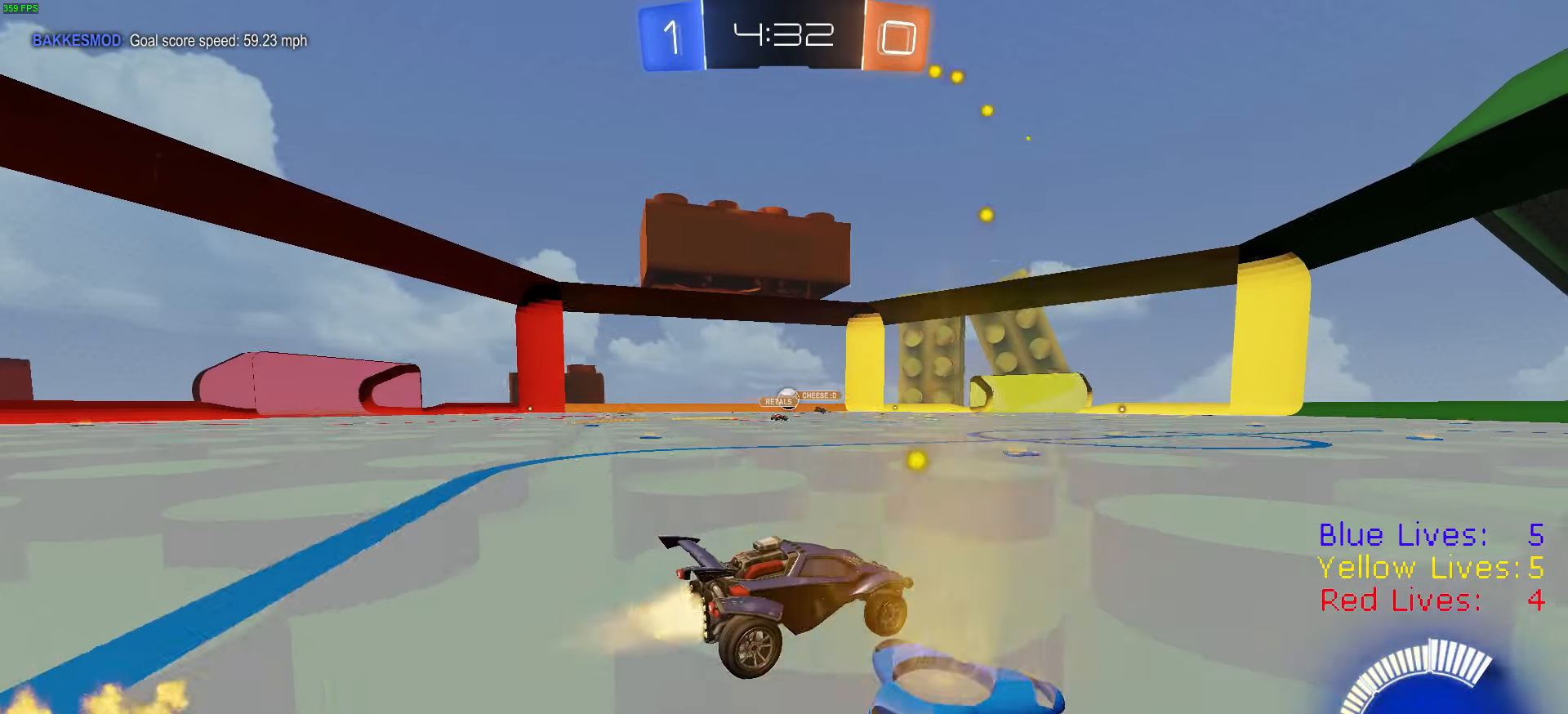
{"buttons": ["L1", "R1", "R2"], "left_stick": "up-left", "right_stick": "center", "button_events": [[50, "R1", "up"], [384, "R1", "down"], [434, "CROSS", "down"], [467, "L1", "down"], [484, "CROSS", "up"]]}
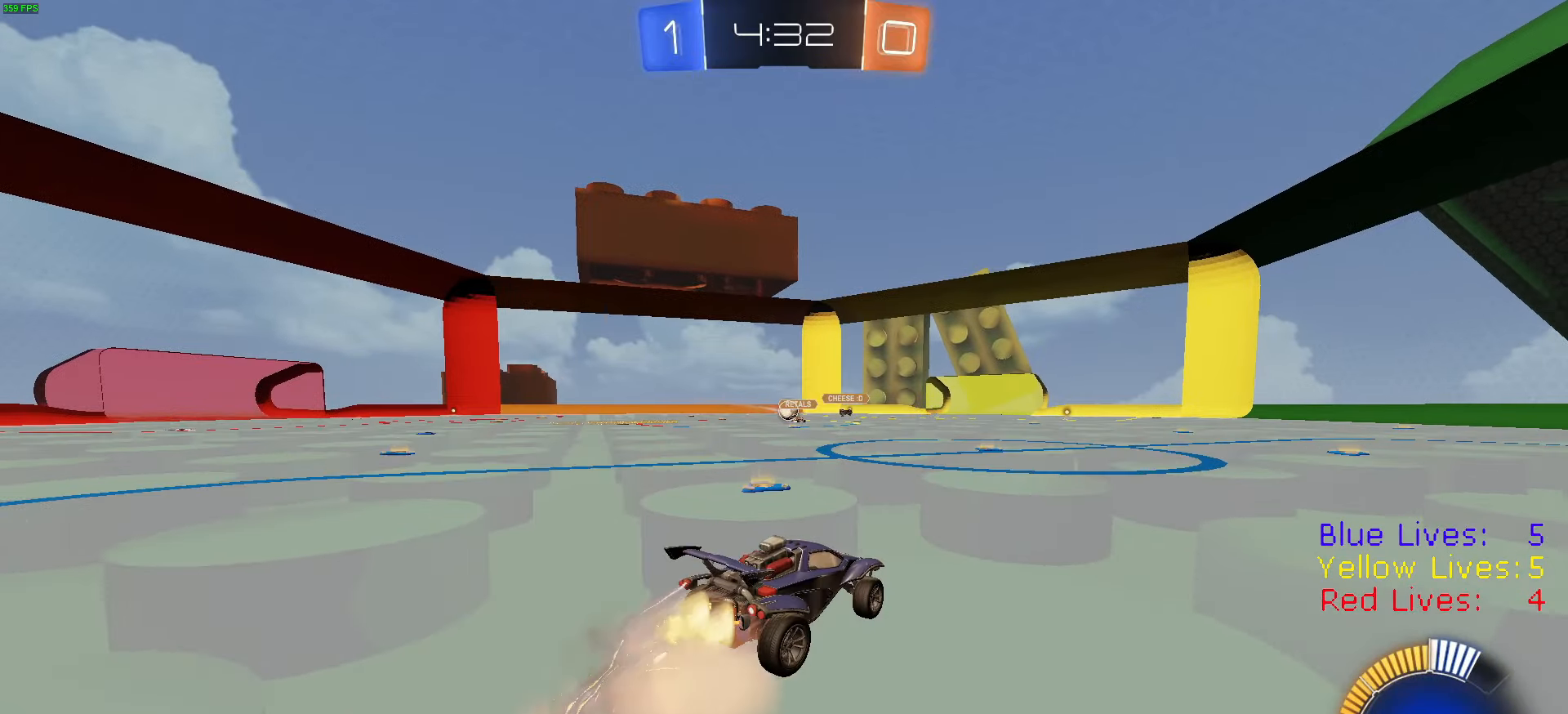
{"buttons": ["CIRCLE", "R2"], "left_stick": "down-left", "right_stick": "center", "button_events": [[33, "CROSS", "down"], [66, "L1", "up"], [83, "CIRCLE", "down"], [100, "TRIANGLE", "down"], [133, "CROSS", "up"], [150, "TRIANGLE", "up"], [200, "R1", "up"], [250, "TRIANGLE", "down"], [367, "TRIANGLE", "up"]]}
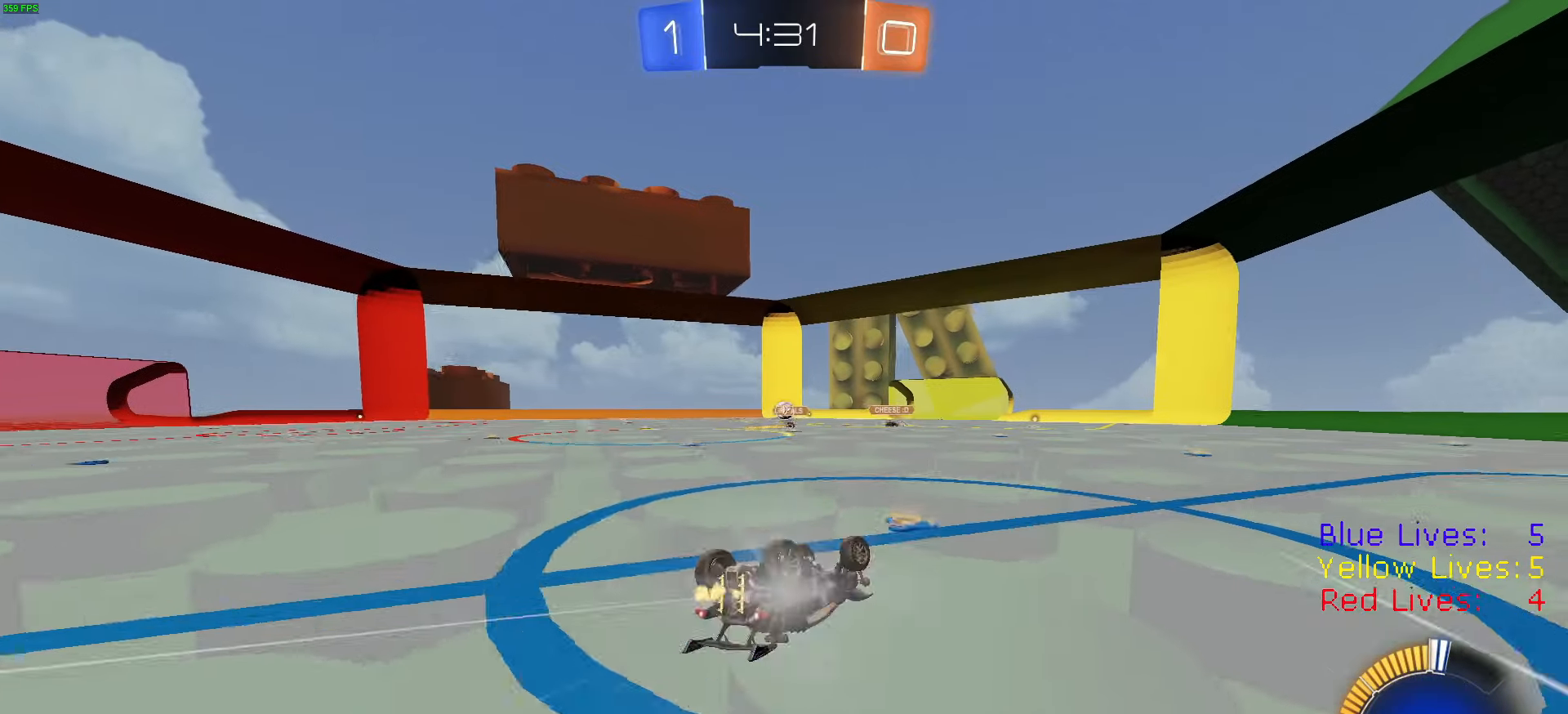
{"buttons": ["R2"], "left_stick": "right", "right_stick": "center", "button_events": [[317, "CIRCLE", "up"]]}
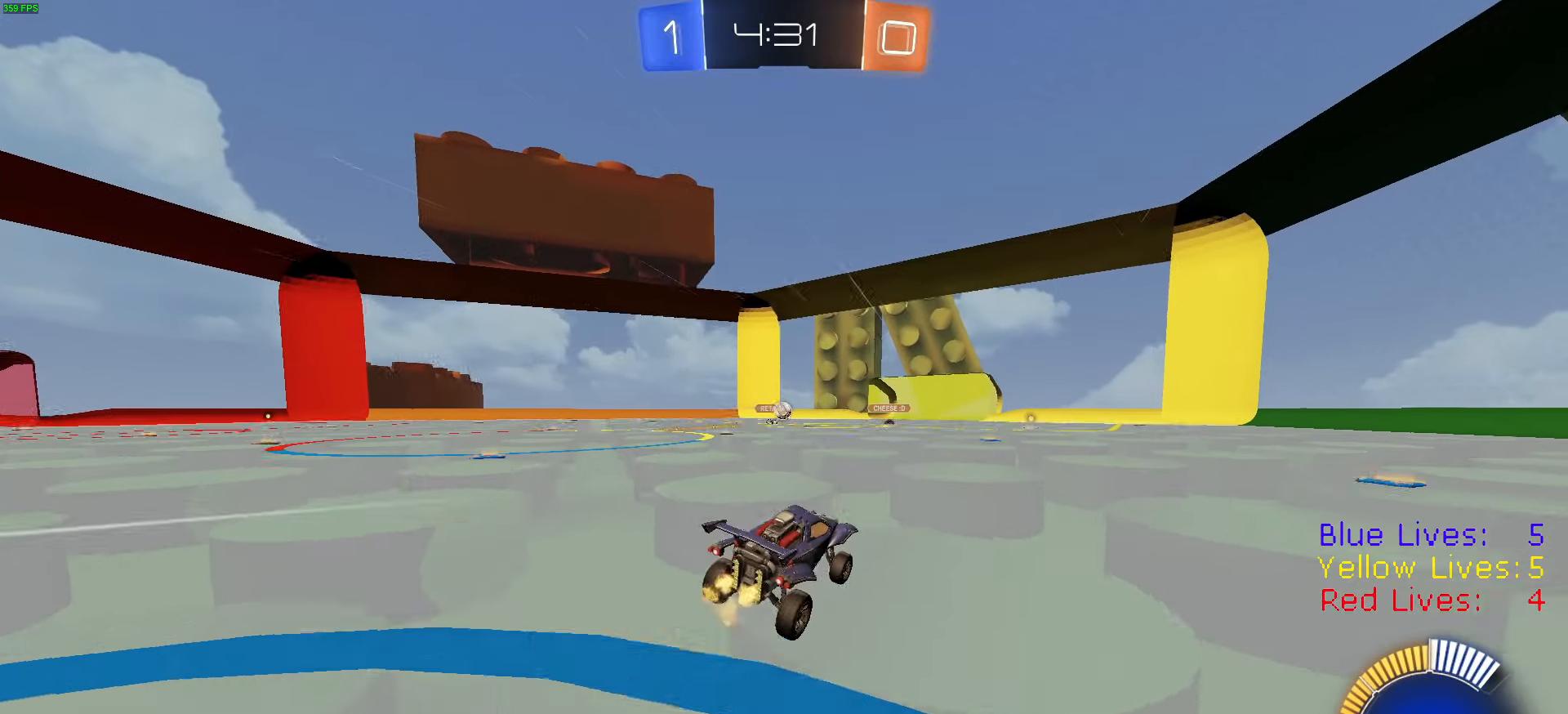
{"buttons": ["R2"], "left_stick": "center", "right_stick": "center", "button_events": [[250, "R1", "down"], [350, "R1", "up"]]}
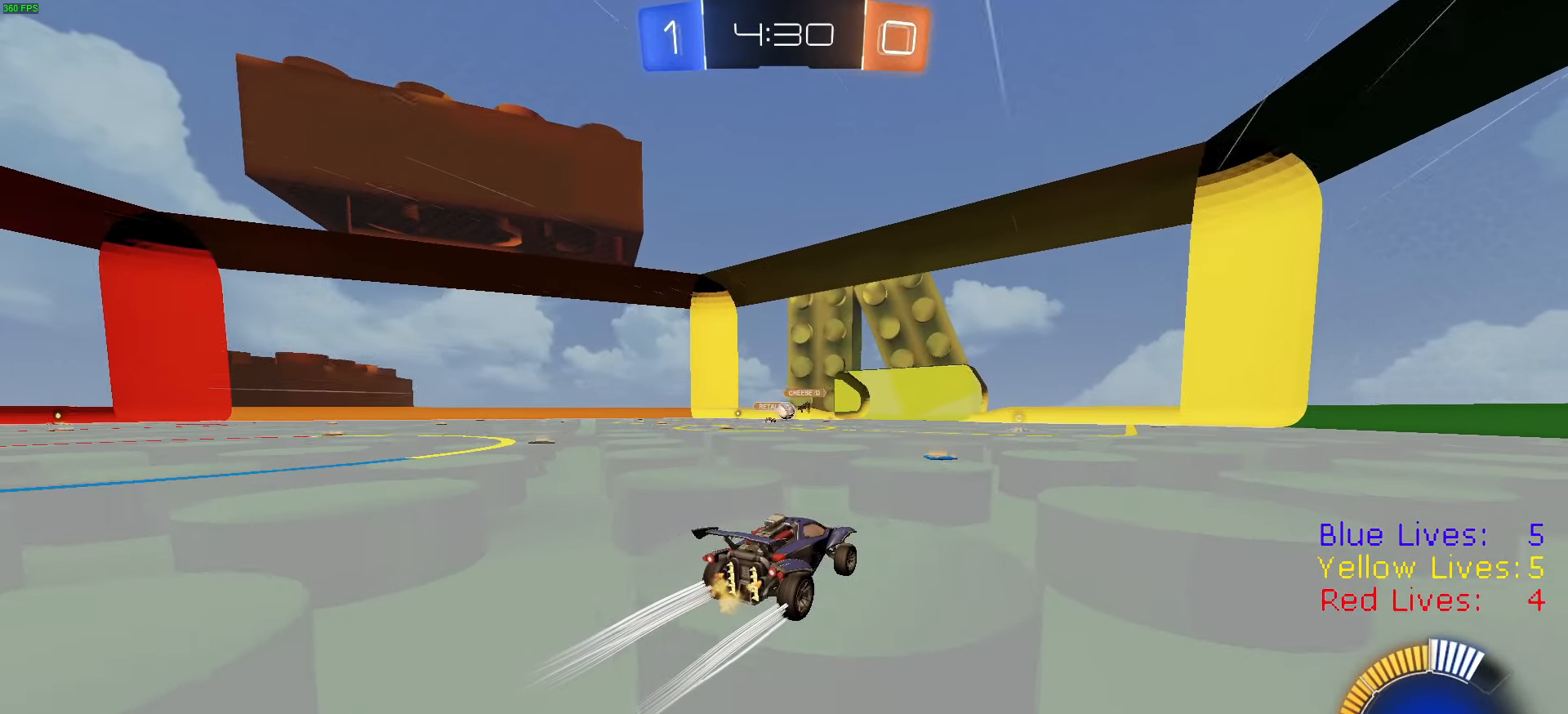
{"buttons": ["R2"], "left_stick": "left", "right_stick": "center", "button_events": []}
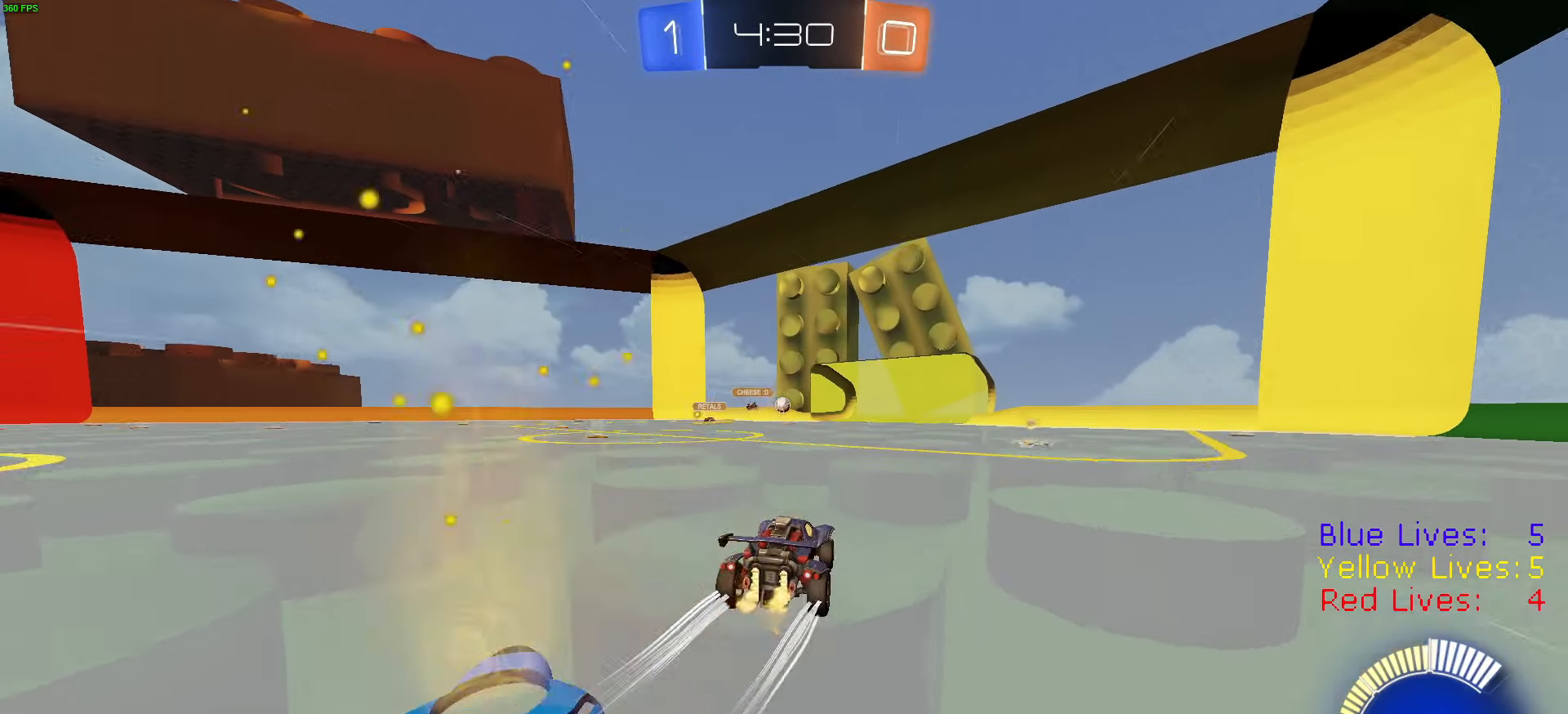
{"buttons": ["R2"], "left_stick": "center", "right_stick": "center", "button_events": [[33, "R1", "down"], [150, "R1", "up"]]}
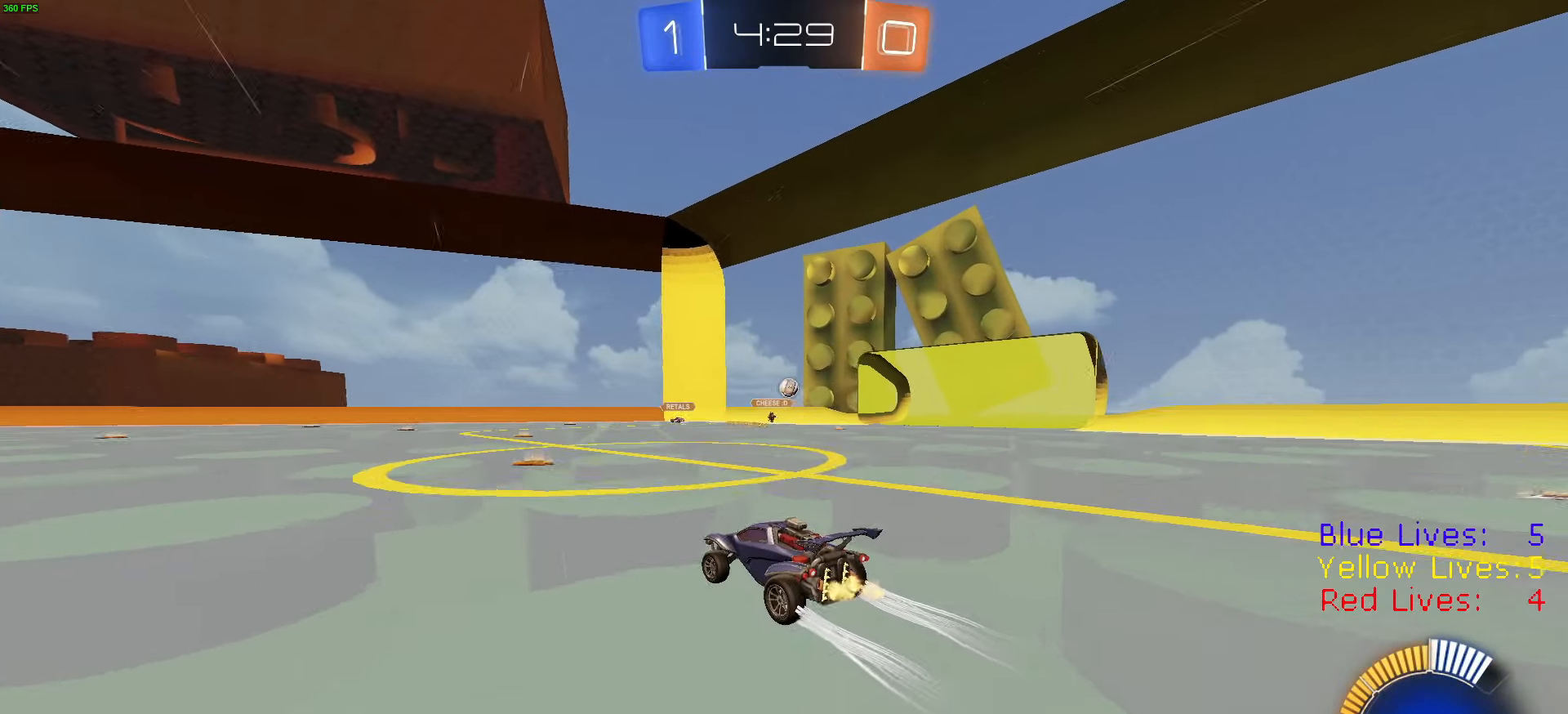
{"buttons": ["R2"], "left_stick": "left", "right_stick": "center", "button_events": [[284, "R1", "down"], [351, "R1", "up"]]}
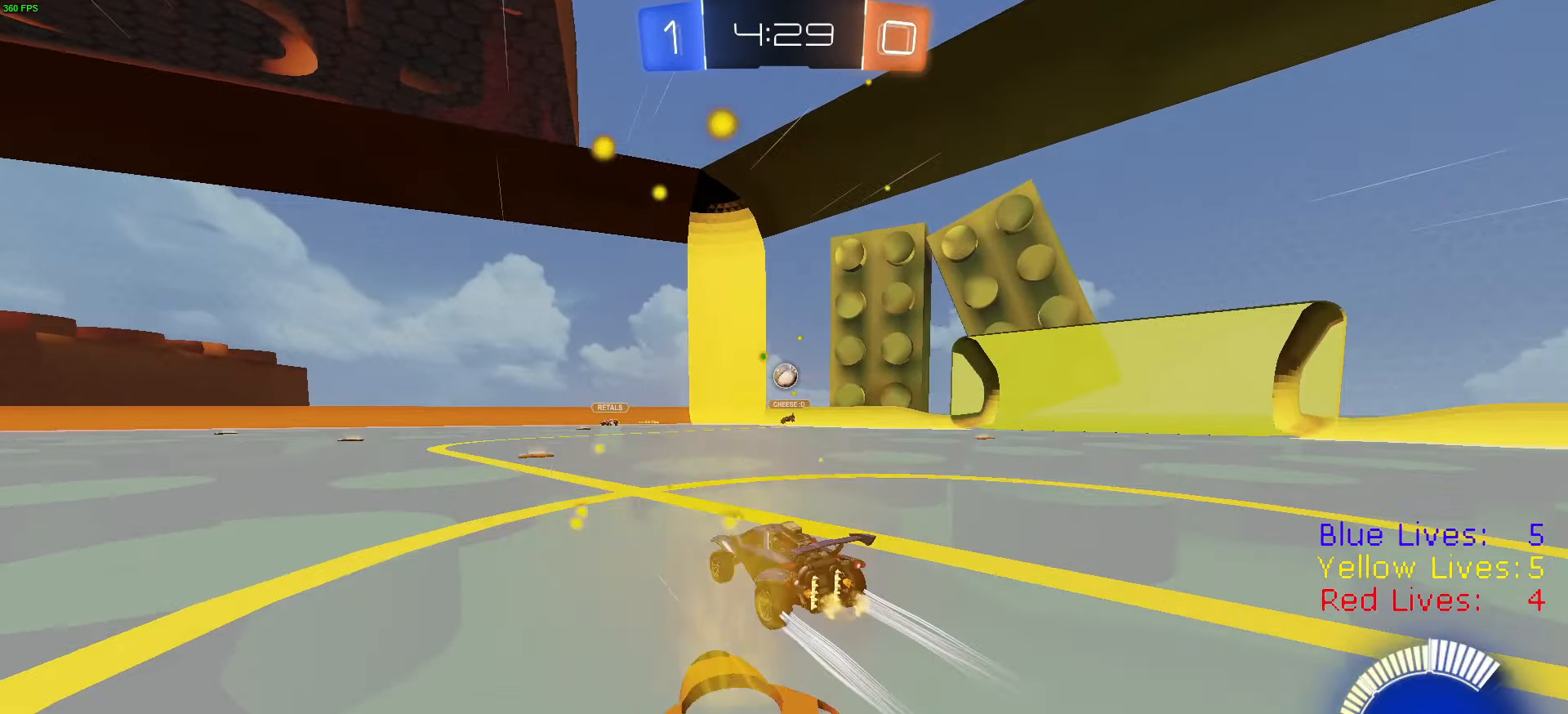
{"buttons": ["R2"], "left_stick": "left", "right_stick": "center", "button_events": [[217, "L1", "down"], [350, "L1", "up"]]}
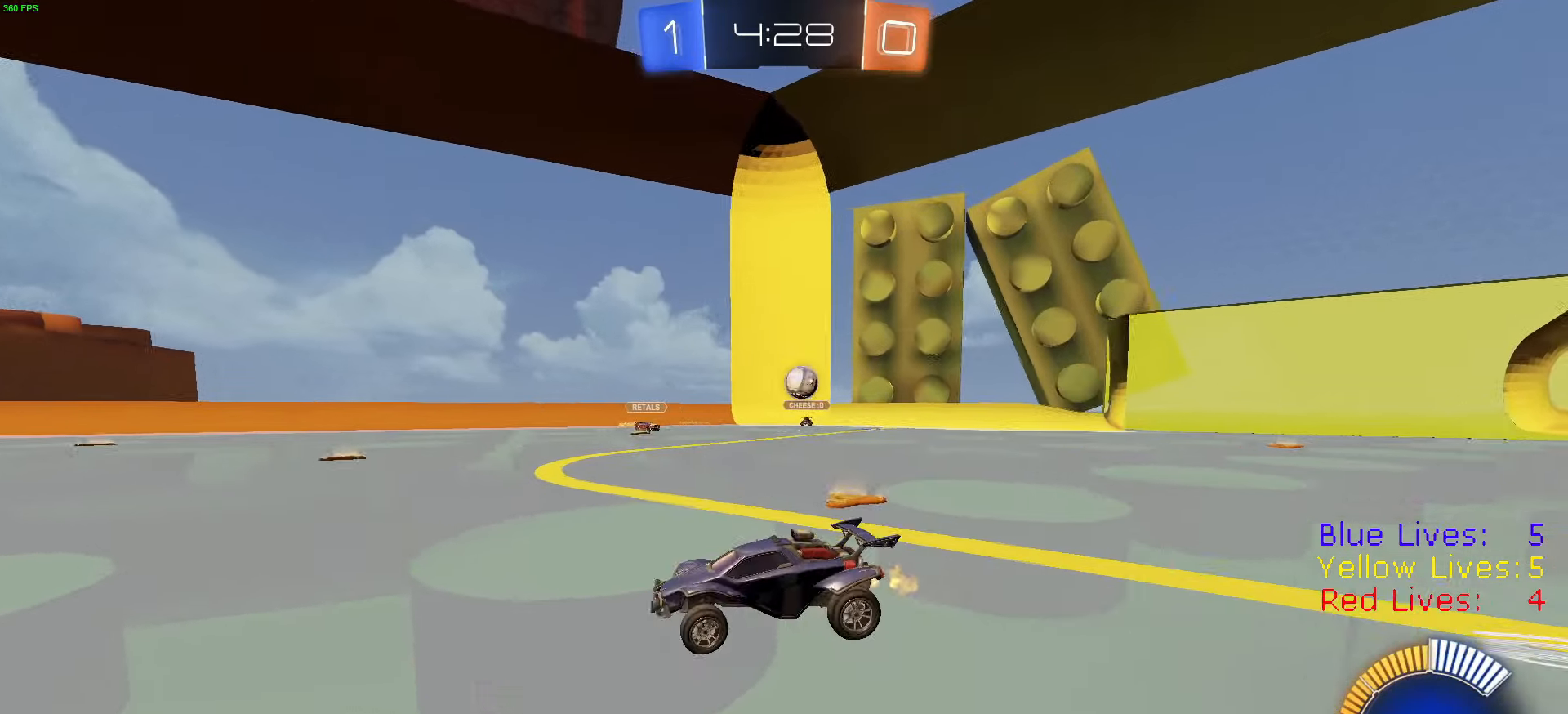
{"buttons": ["R2"], "left_stick": "left", "right_stick": "center", "button_events": []}
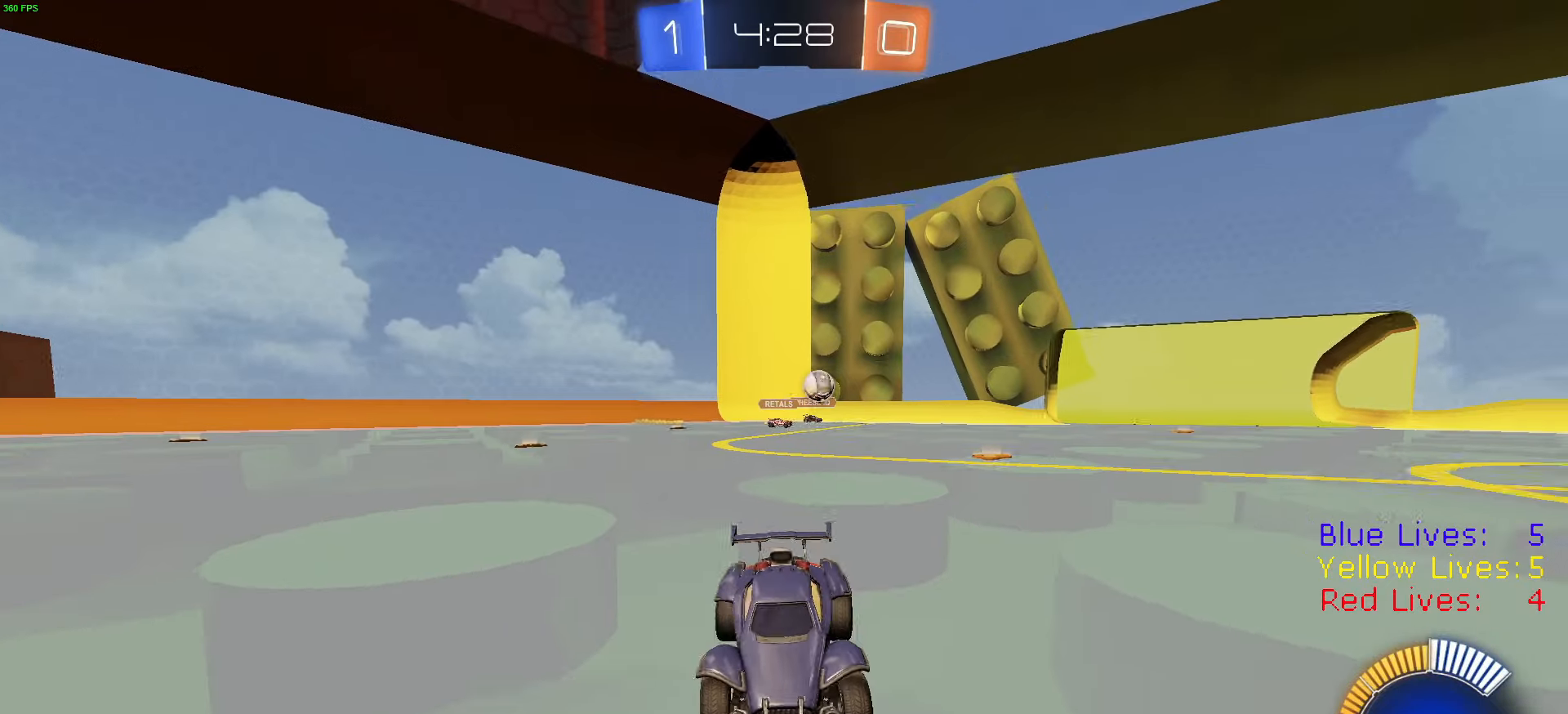
{"buttons": ["R2"], "left_stick": "left", "right_stick": "center", "button_events": []}
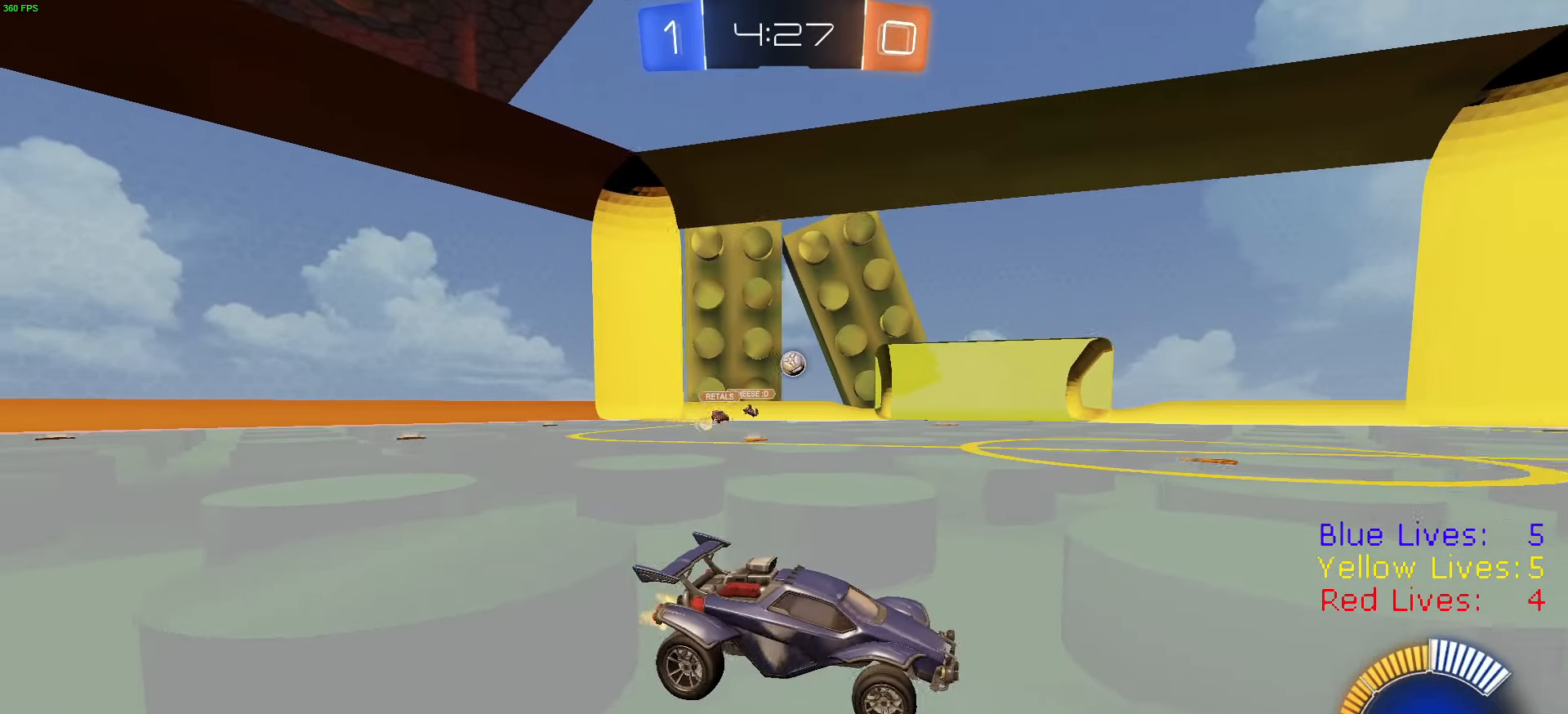
{"buttons": ["R2"], "left_stick": "right", "right_stick": "center", "button_events": [[334, "L1", "down"], [467, "L1", "up"]]}
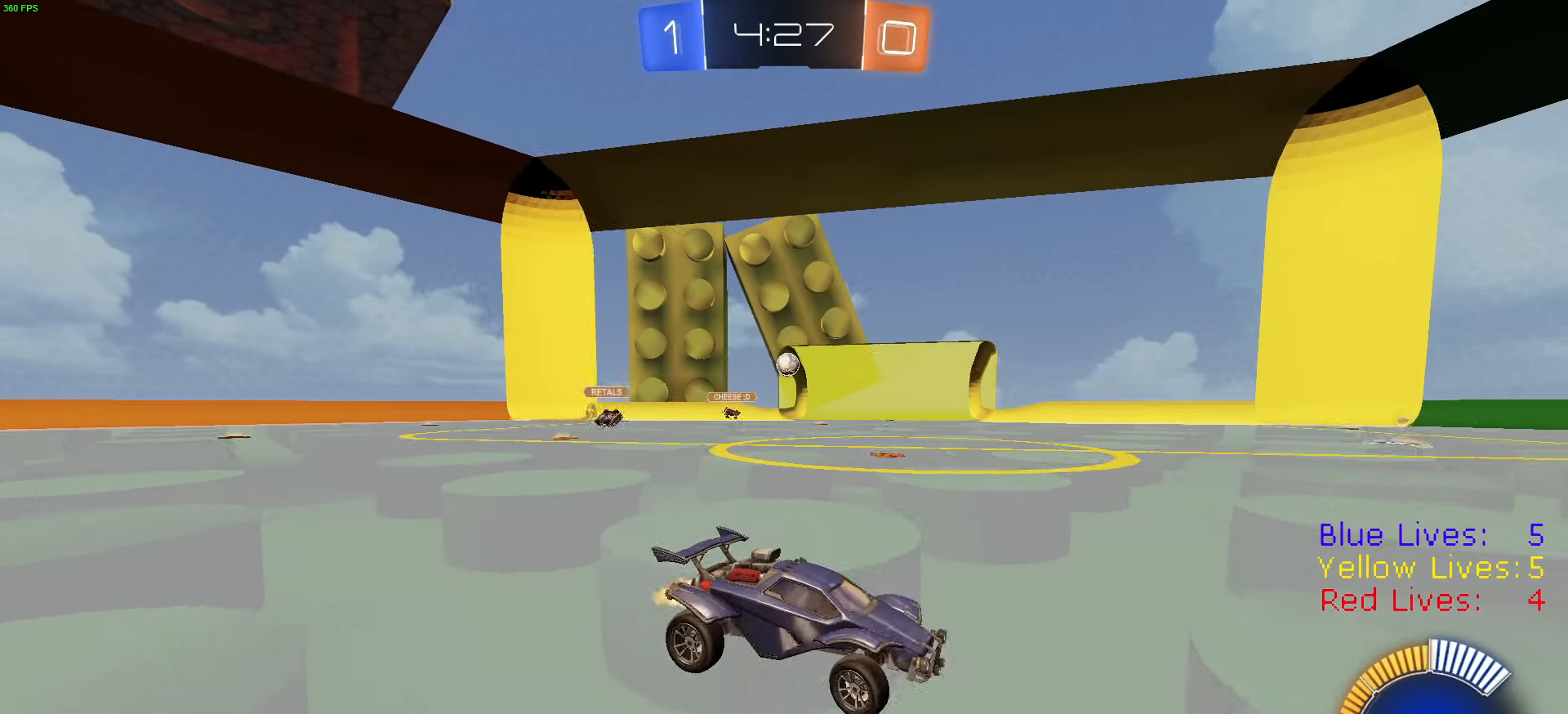
{"buttons": ["R1", "R2"], "left_stick": "center", "right_stick": "left", "button_events": [[201, "R1", "down"], [217, "L1", "down"], [317, "L1", "up"]]}